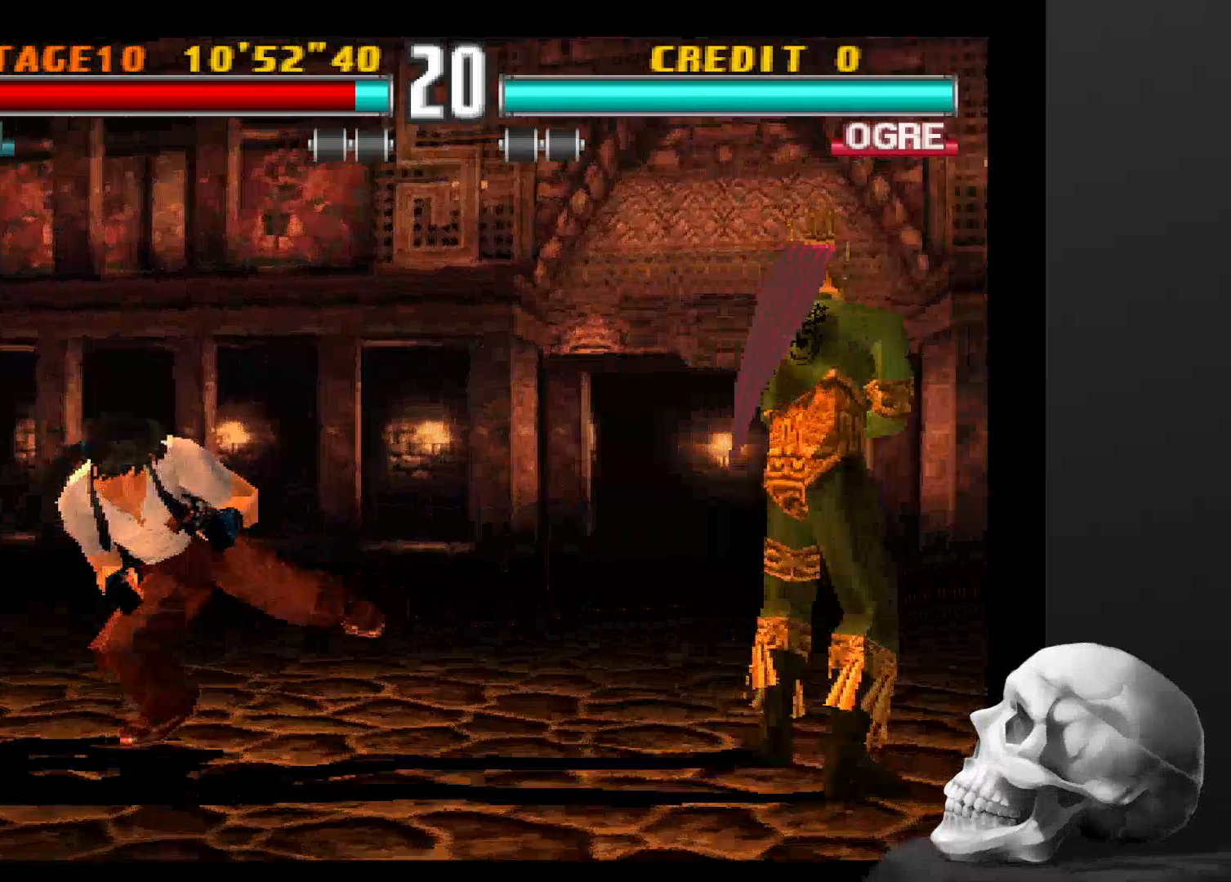
Gameplay with a controller (PlayStation layout); each line is a JSON object with the inputs held at the frame after it (dt_ms = milliseconds from this image to that frame). "events" lists button and stick changes between this image and that frame as [ms after this image, input, new state], when the widget could be followed in between. Not read: CROSS DPAD_DOWN DPAD_LEFT DPAD_RIGHT L3 R1 R3 SQUARE.
{"dt_ms": 1000, "buttons": [], "left_stick": "center", "right_stick": "center", "events": [[367, "TRIANGLE", "down"], [600, "TRIANGLE", "up"]]}
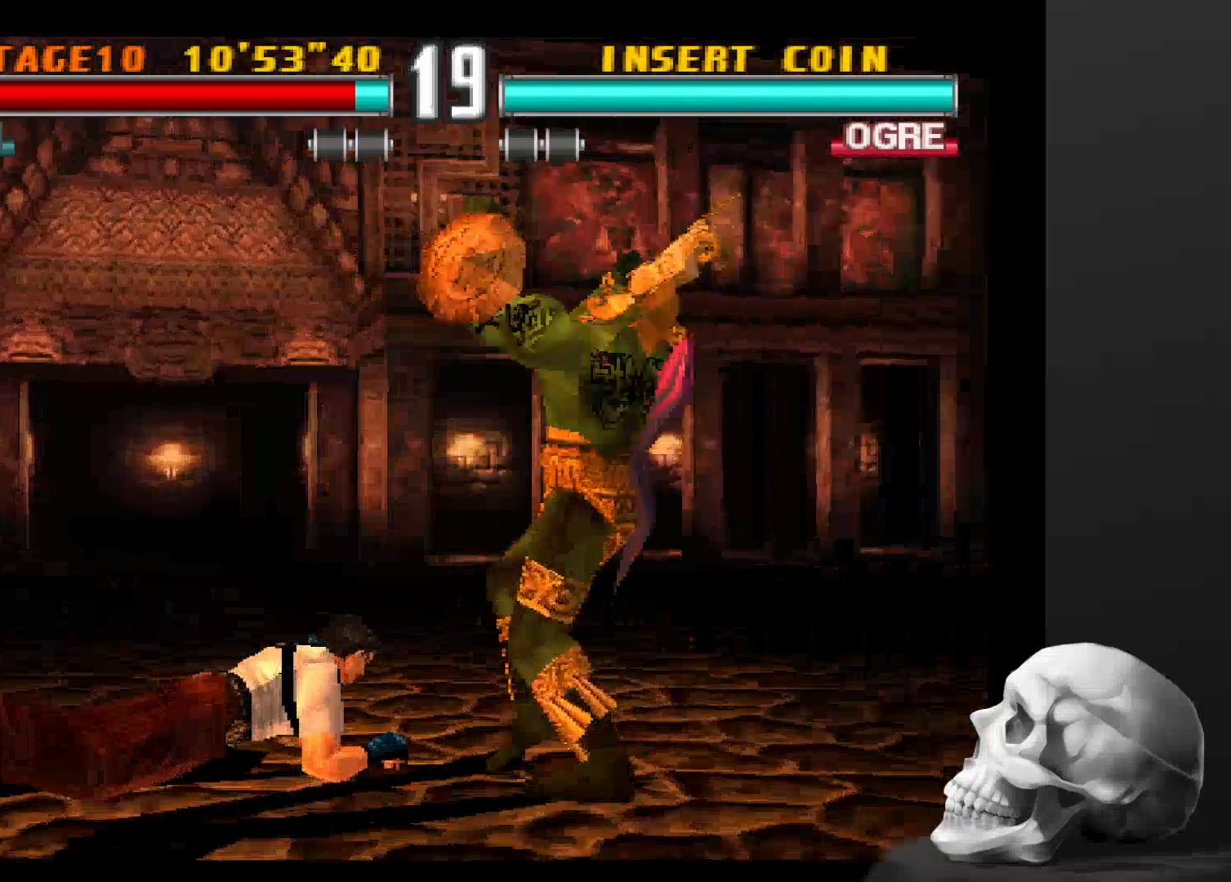
{"dt_ms": 500, "buttons": ["CIRCLE"], "left_stick": "center", "right_stick": "center", "events": [[400, "CIRCLE", "down"]]}
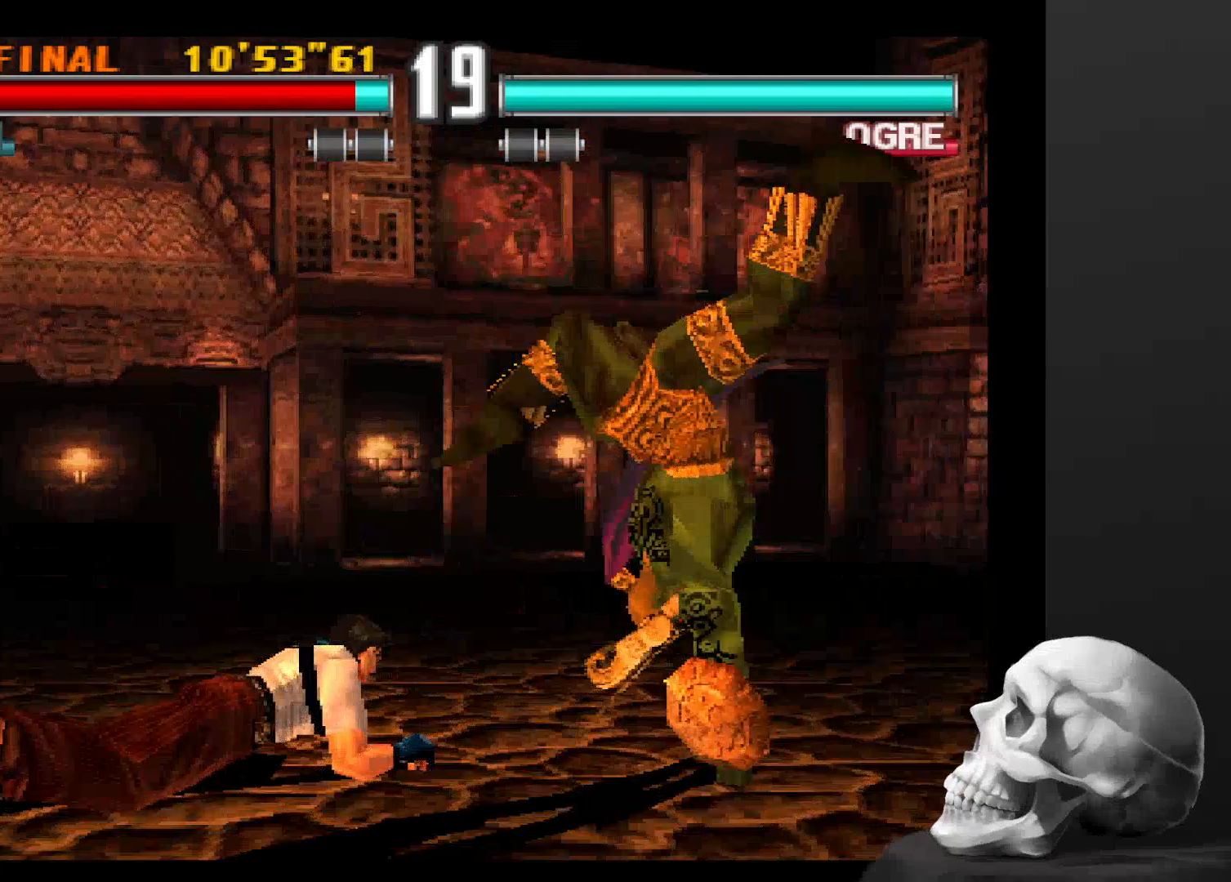
{"dt_ms": 500, "buttons": ["CIRCLE"], "left_stick": "center", "right_stick": "center", "events": [[233, "CIRCLE", "up"], [400, "CIRCLE", "down"]]}
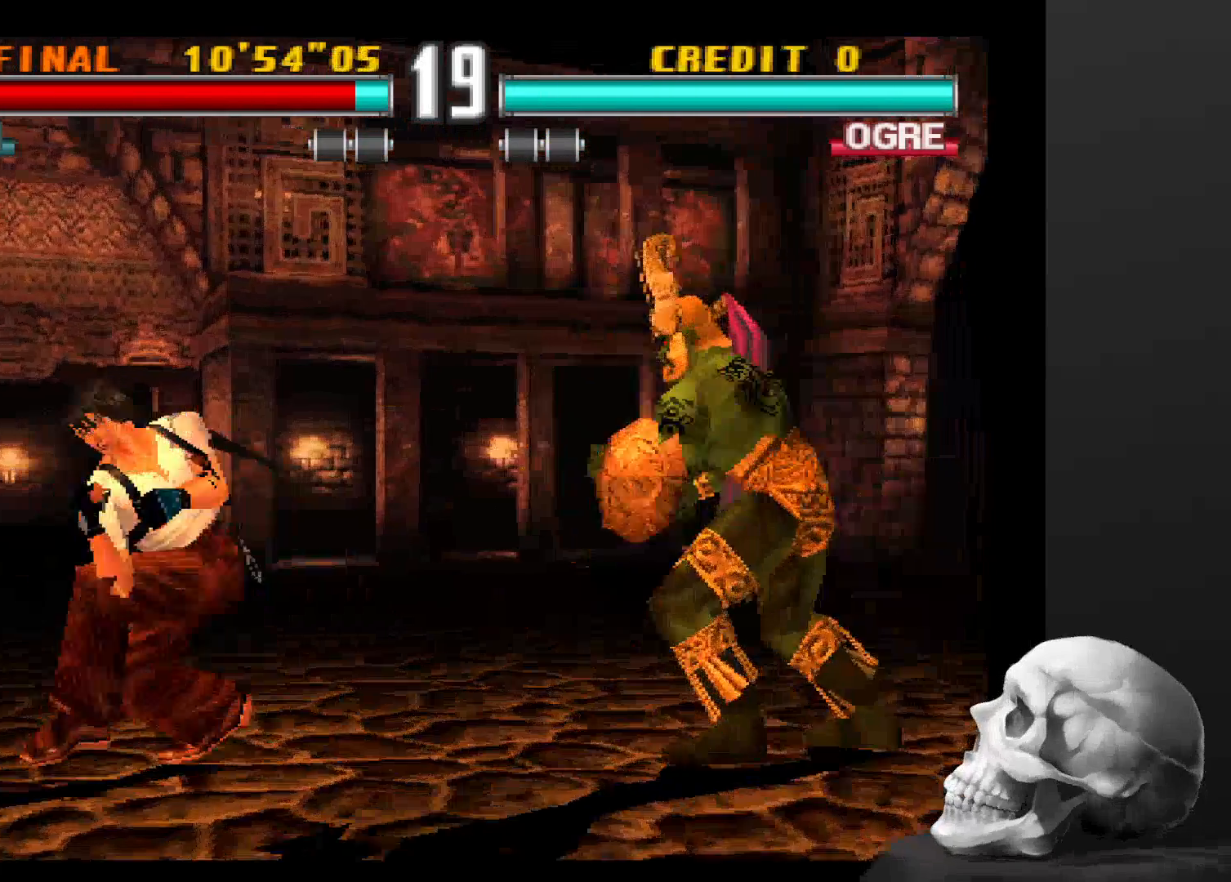
{"dt_ms": 500, "buttons": [], "left_stick": "center", "right_stick": "center", "events": [[367, "CIRCLE", "up"]]}
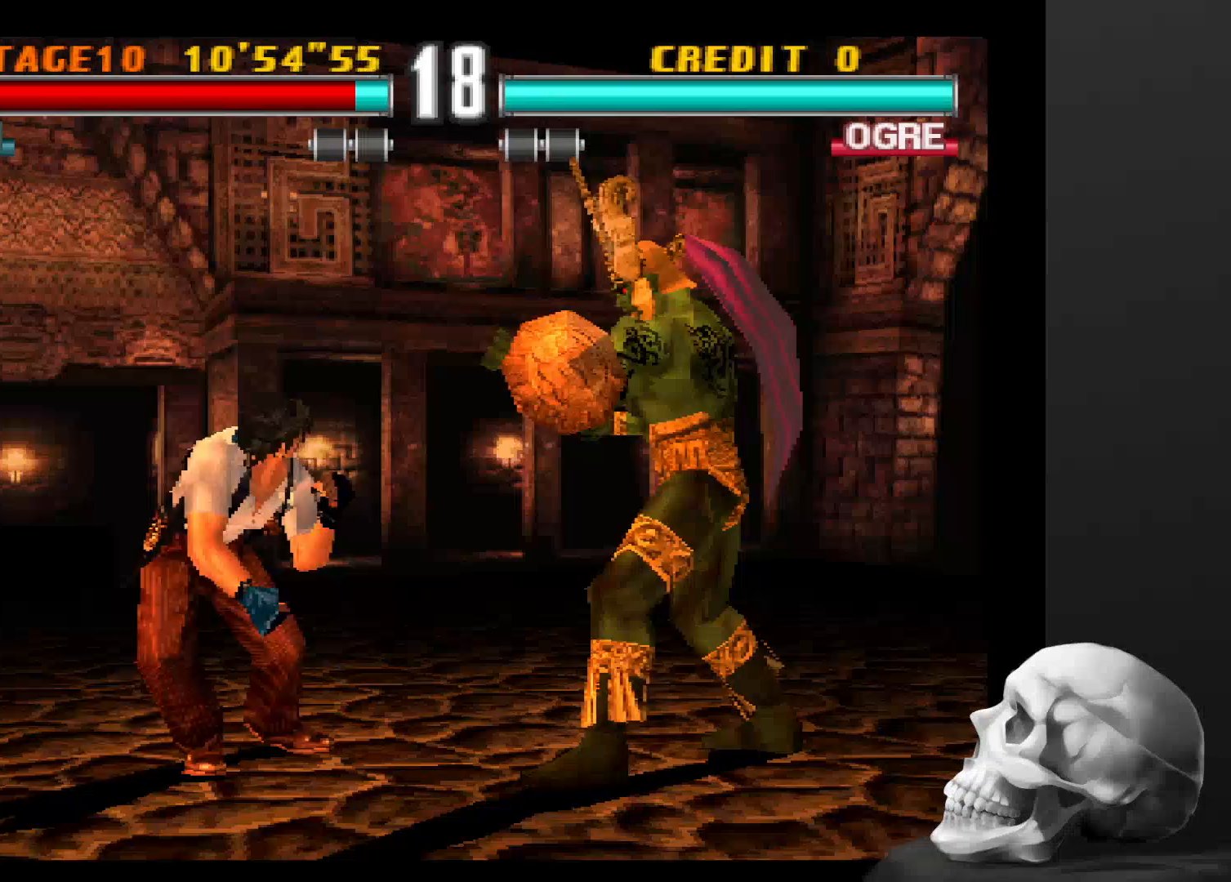
{"dt_ms": 500, "buttons": ["CIRCLE"], "left_stick": "center", "right_stick": "center", "events": [[500, "CIRCLE", "down"]]}
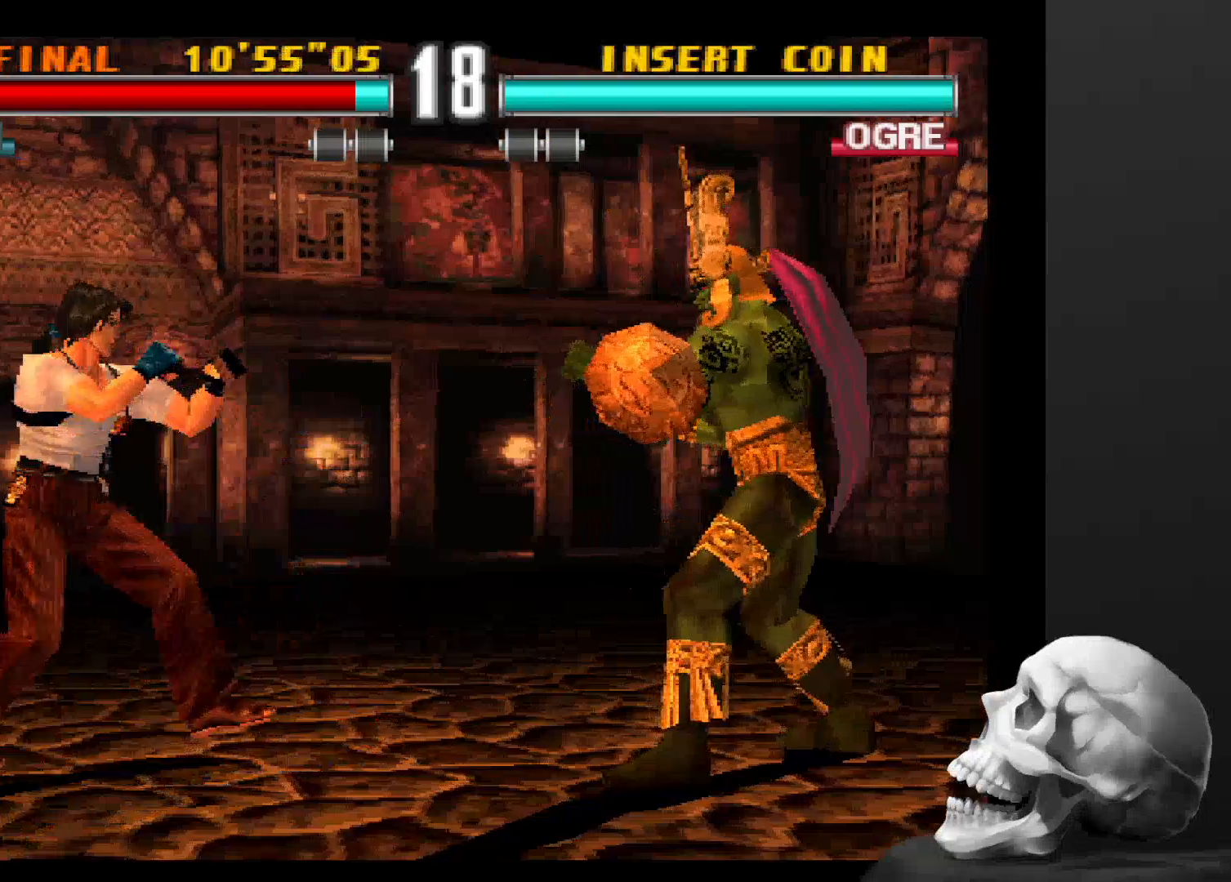
{"dt_ms": 500, "buttons": ["CIRCLE"], "left_stick": "center", "right_stick": "center", "events": [[100, "CIRCLE", "up"], [167, "CIRCLE", "down"], [333, "CIRCLE", "up"], [400, "CIRCLE", "down"]]}
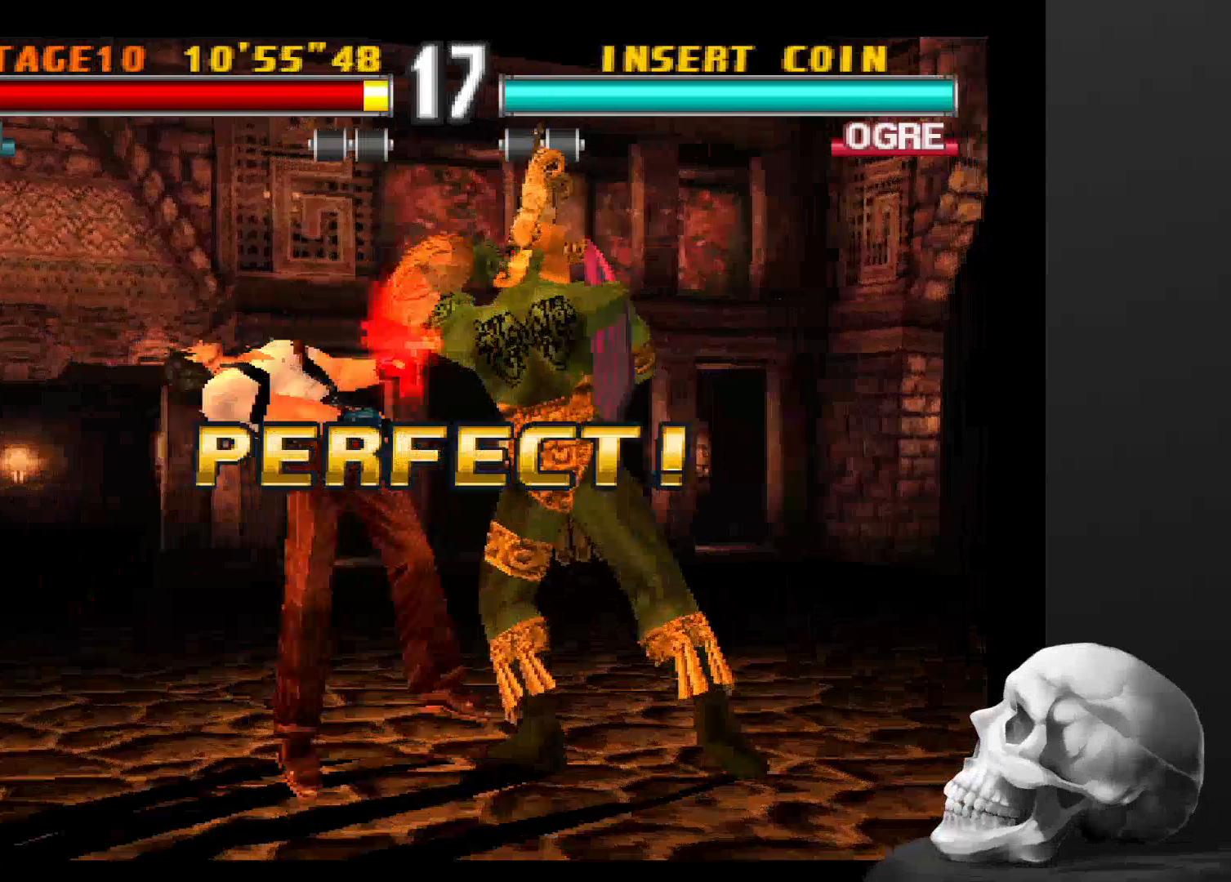
{"dt_ms": 500, "buttons": [], "left_stick": "center", "right_stick": "center", "events": [[200, "CIRCLE", "up"]]}
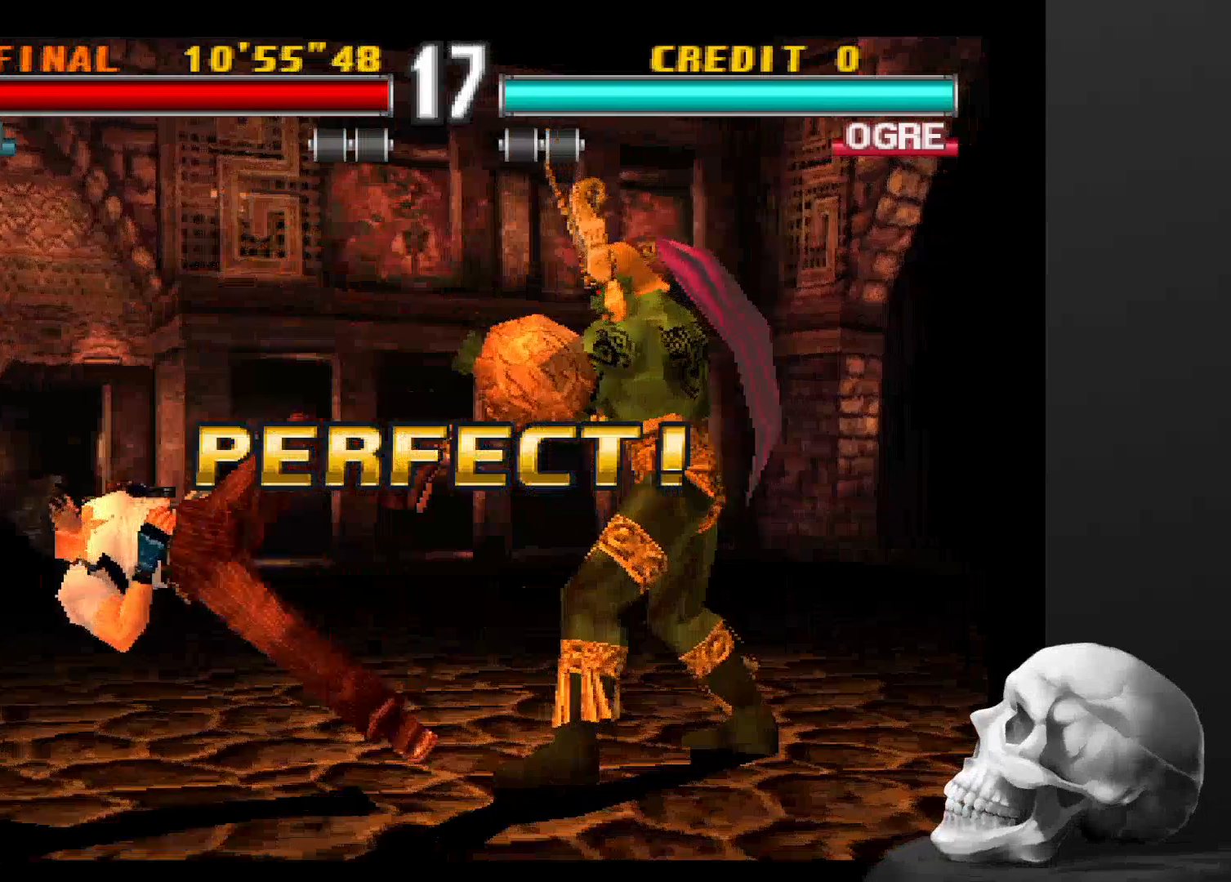
{"dt_ms": 500, "buttons": [], "left_stick": "center", "right_stick": "center", "events": []}
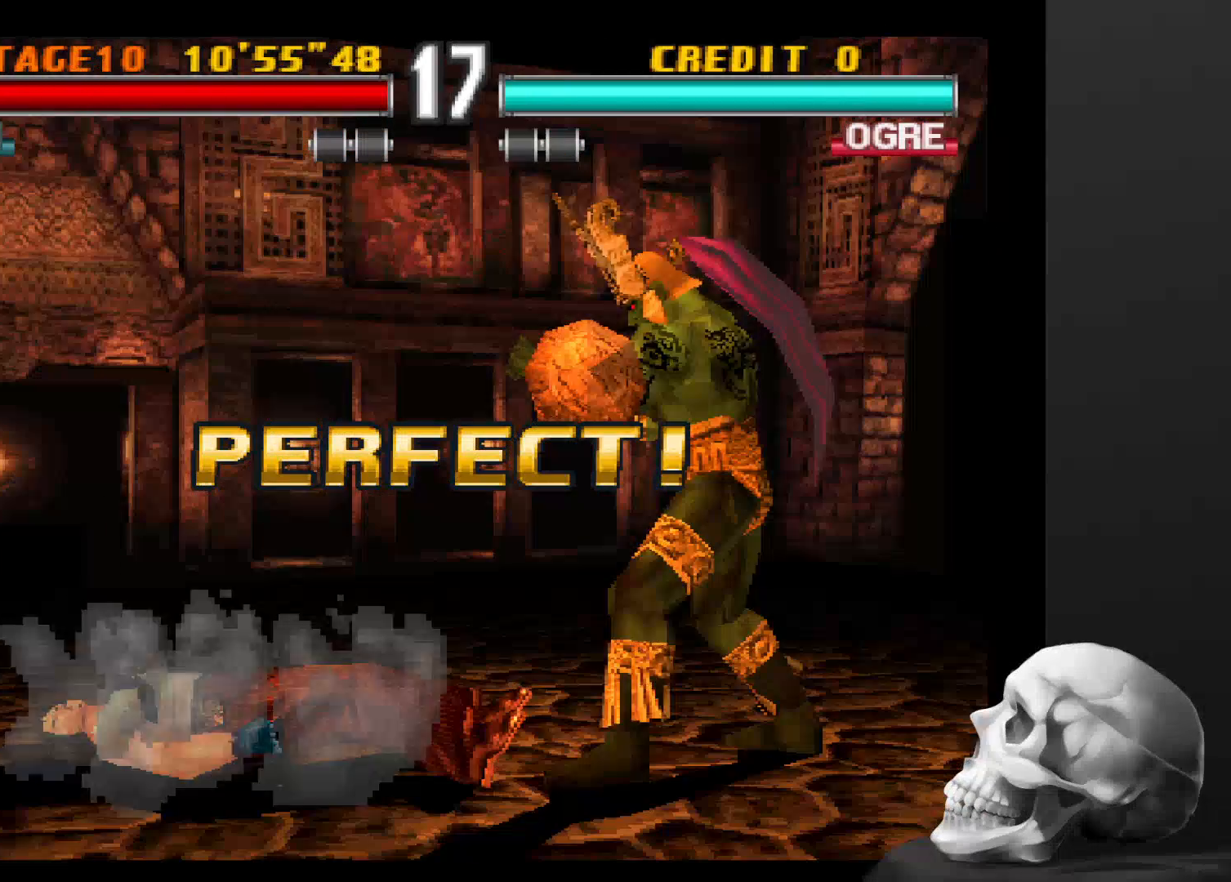
{"dt_ms": 500, "buttons": [], "left_stick": "center", "right_stick": "center", "events": []}
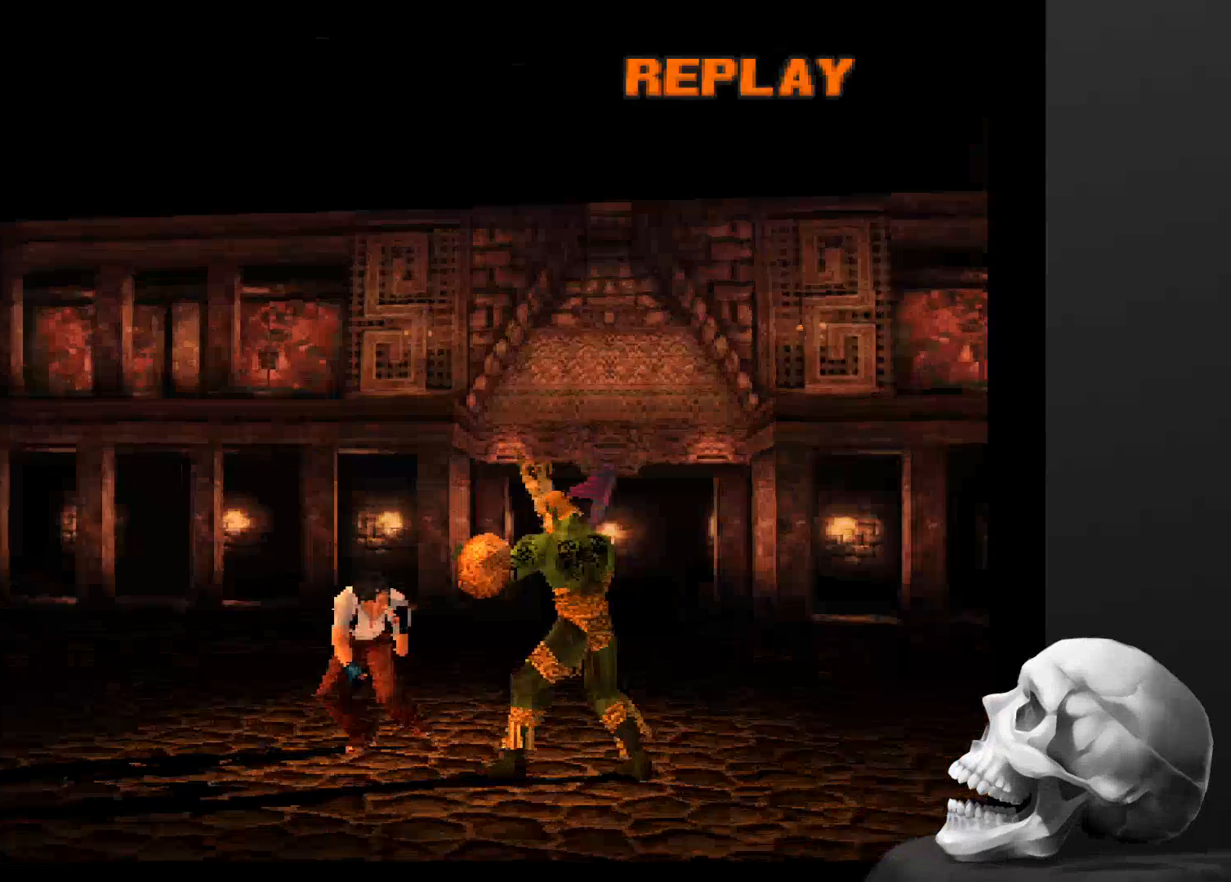
{"dt_ms": 500, "buttons": [], "left_stick": "center", "right_stick": "center", "events": []}
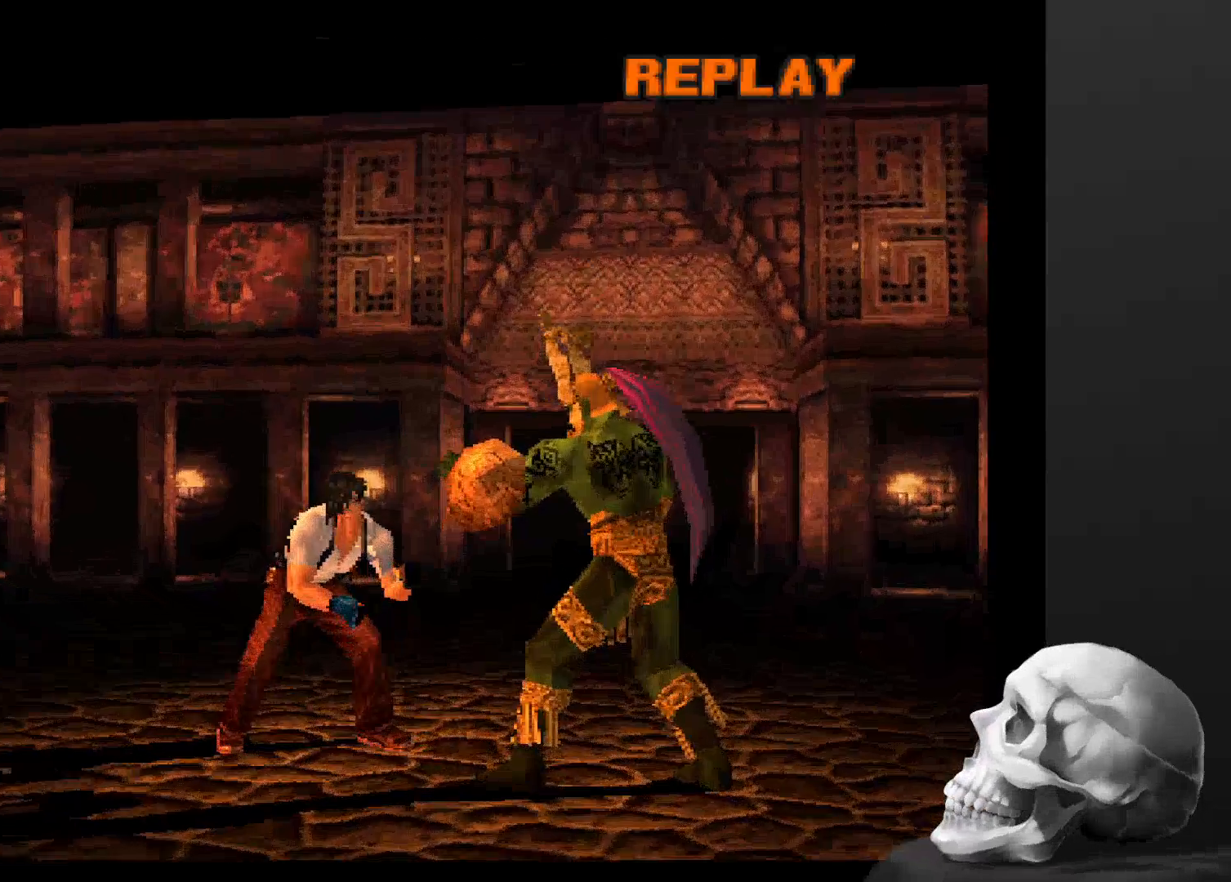
{"dt_ms": 500, "buttons": [], "left_stick": "center", "right_stick": "center", "events": []}
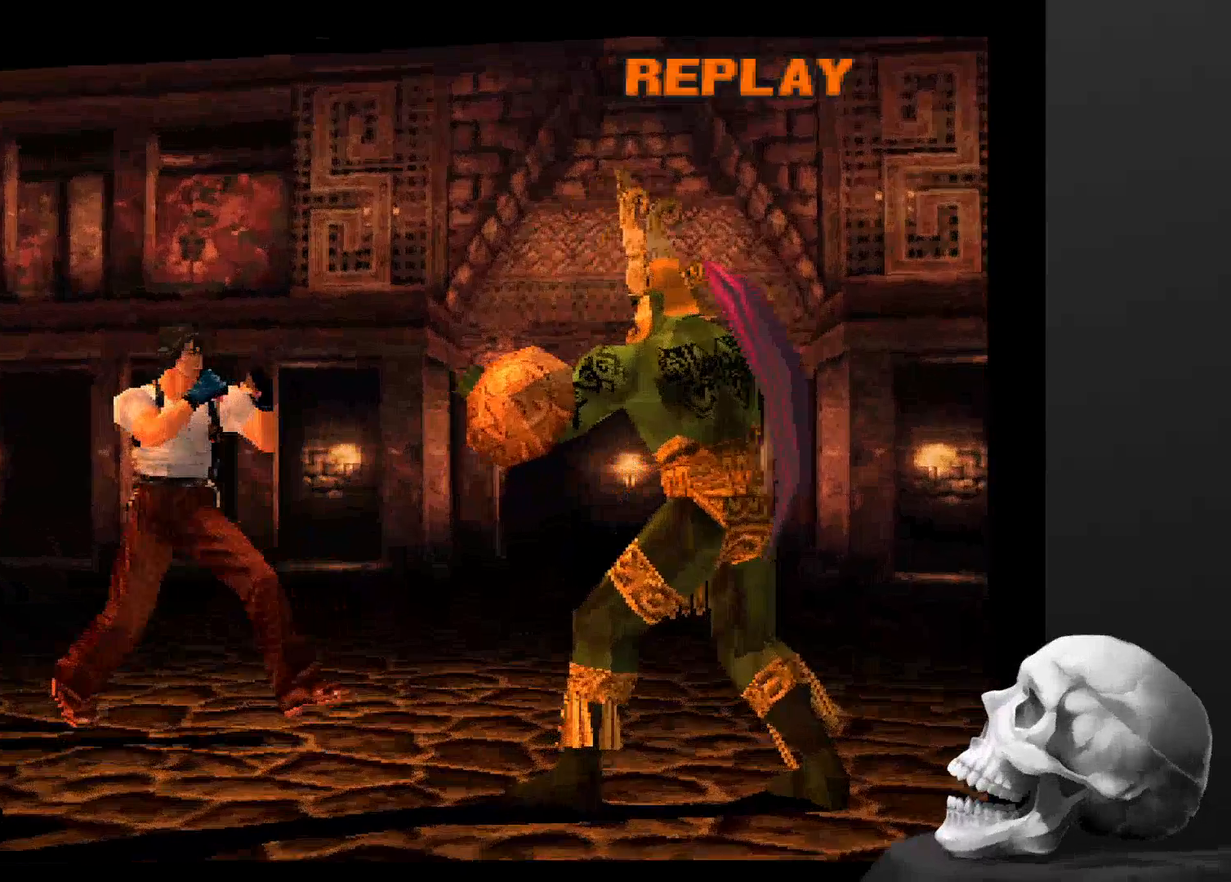
{"dt_ms": 500, "buttons": [], "left_stick": "center", "right_stick": "center", "events": []}
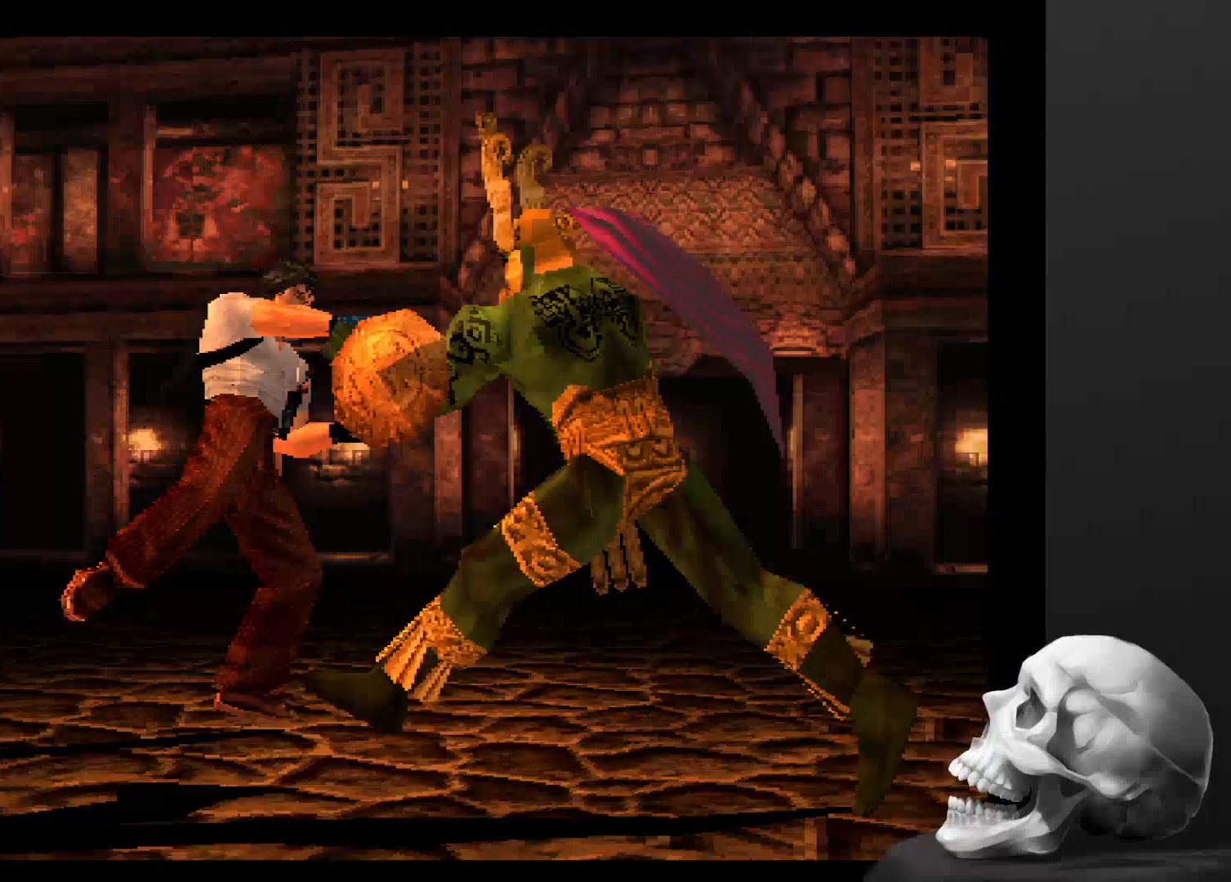
{"dt_ms": 500, "buttons": [], "left_stick": "center", "right_stick": "center", "events": []}
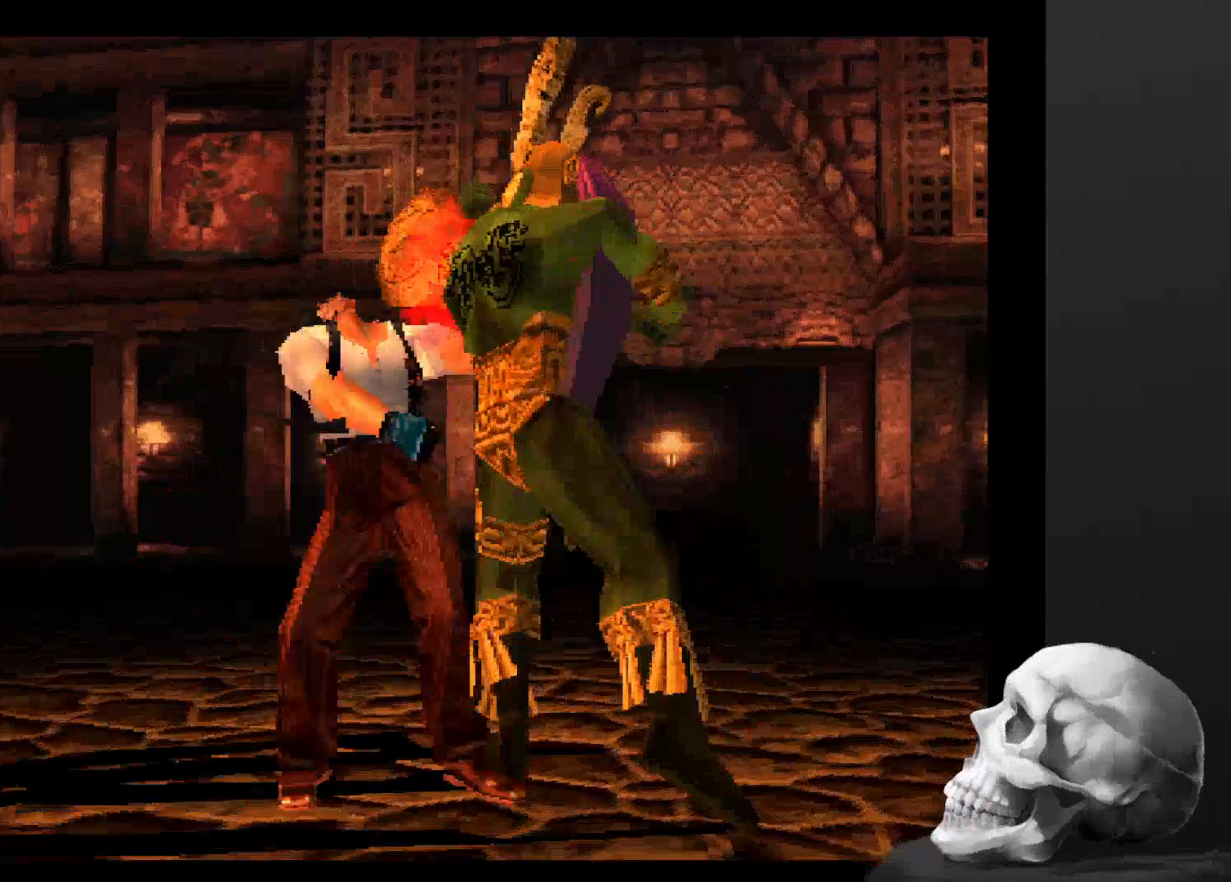
{"dt_ms": 500, "buttons": [], "left_stick": "center", "right_stick": "center", "events": []}
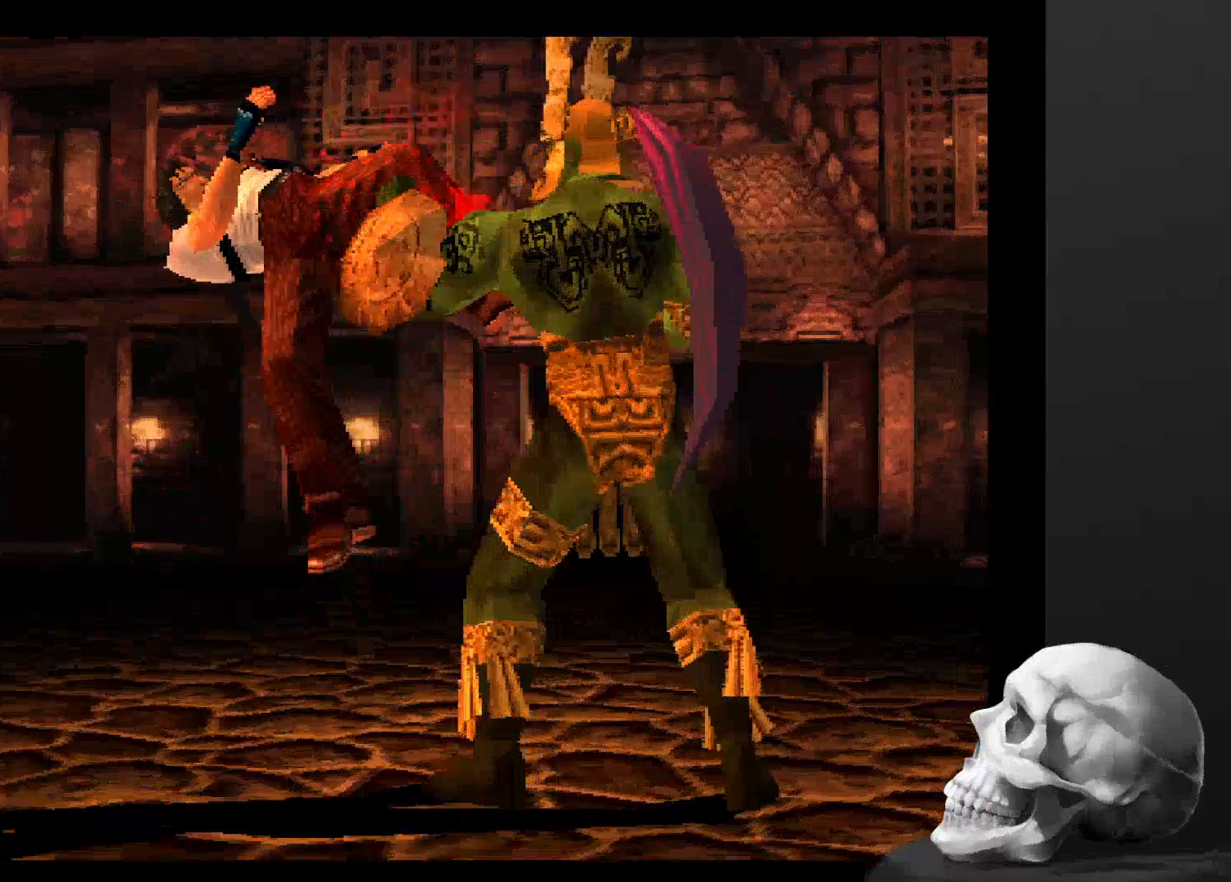
{"dt_ms": 500, "buttons": ["START"], "left_stick": "center", "right_stick": "center", "events": [[400, "START", "down"]]}
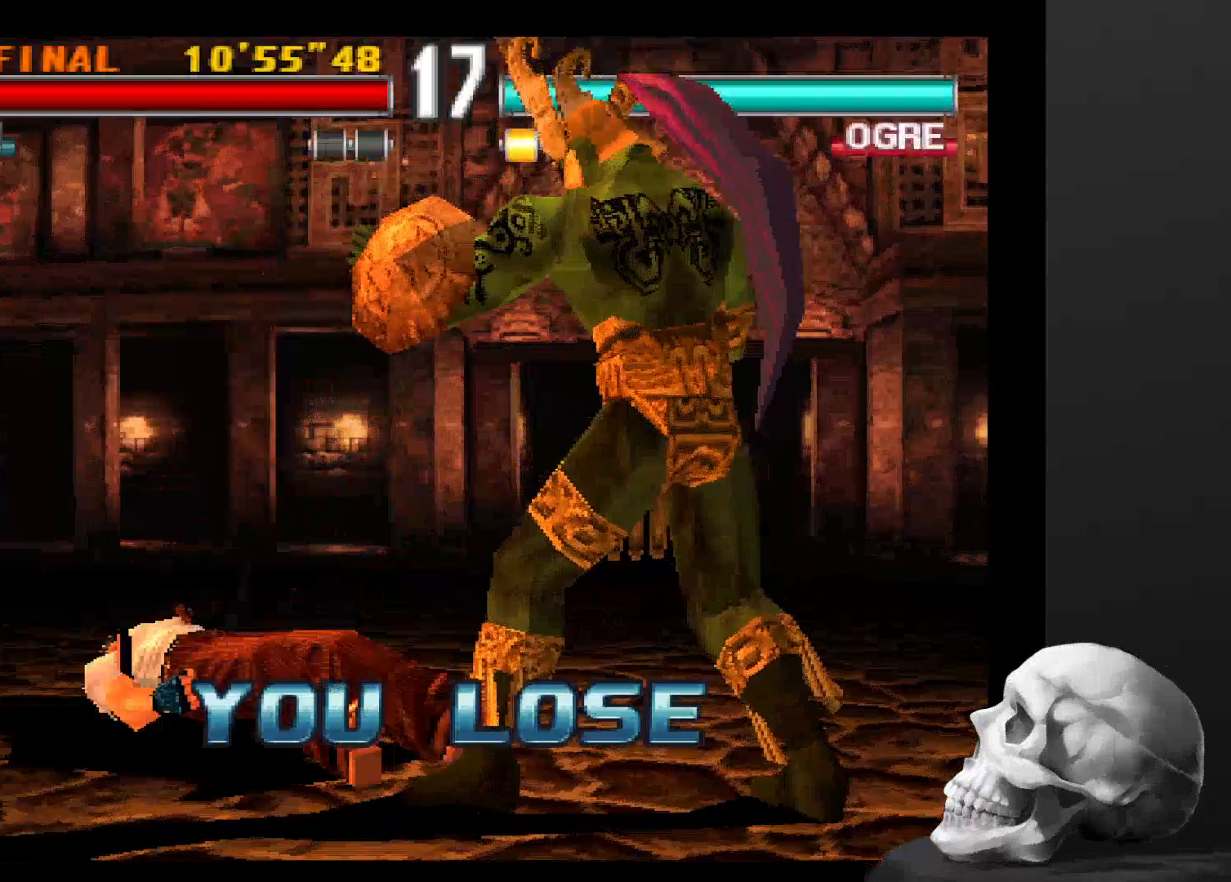
{"dt_ms": 500, "buttons": [], "left_stick": "center", "right_stick": "center", "events": [[100, "START", "up"]]}
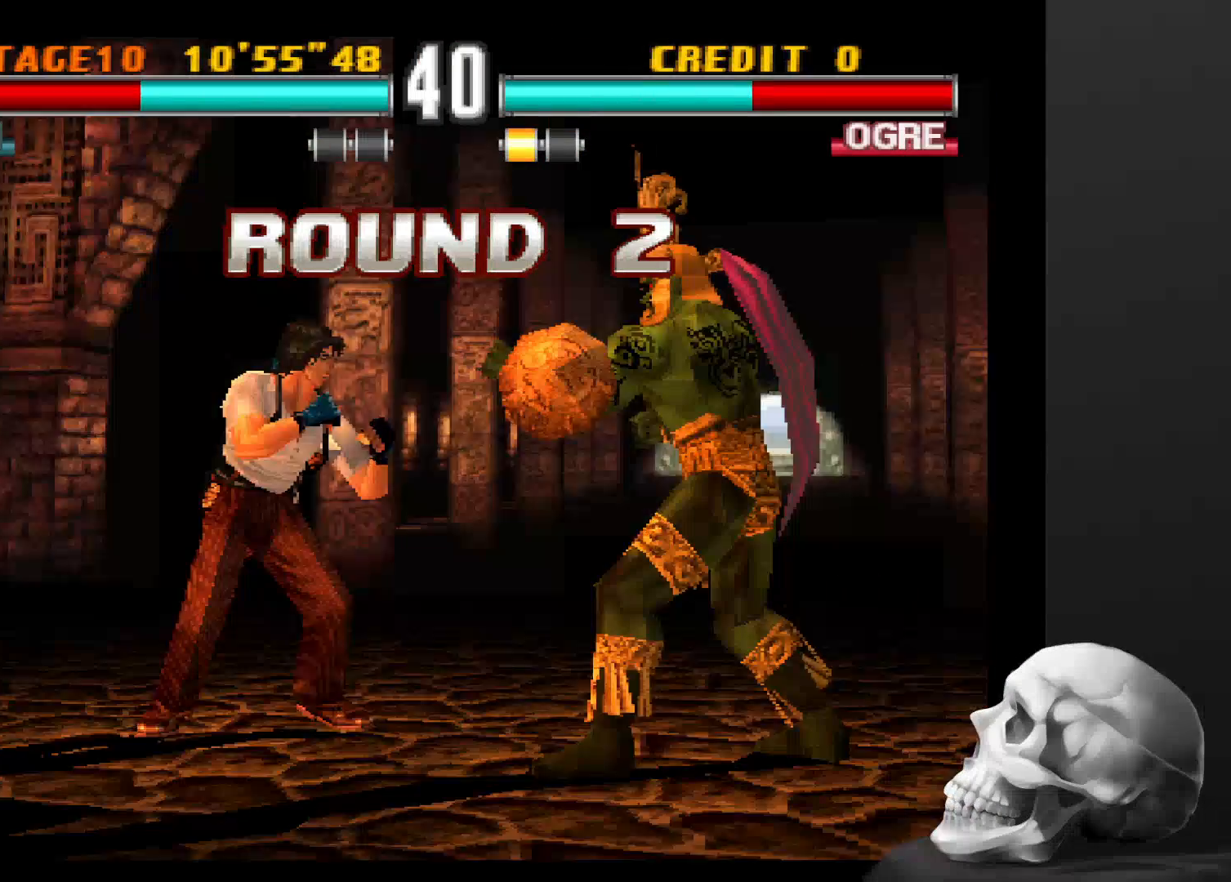
{"dt_ms": 500, "buttons": [], "left_stick": "center", "right_stick": "center", "events": []}
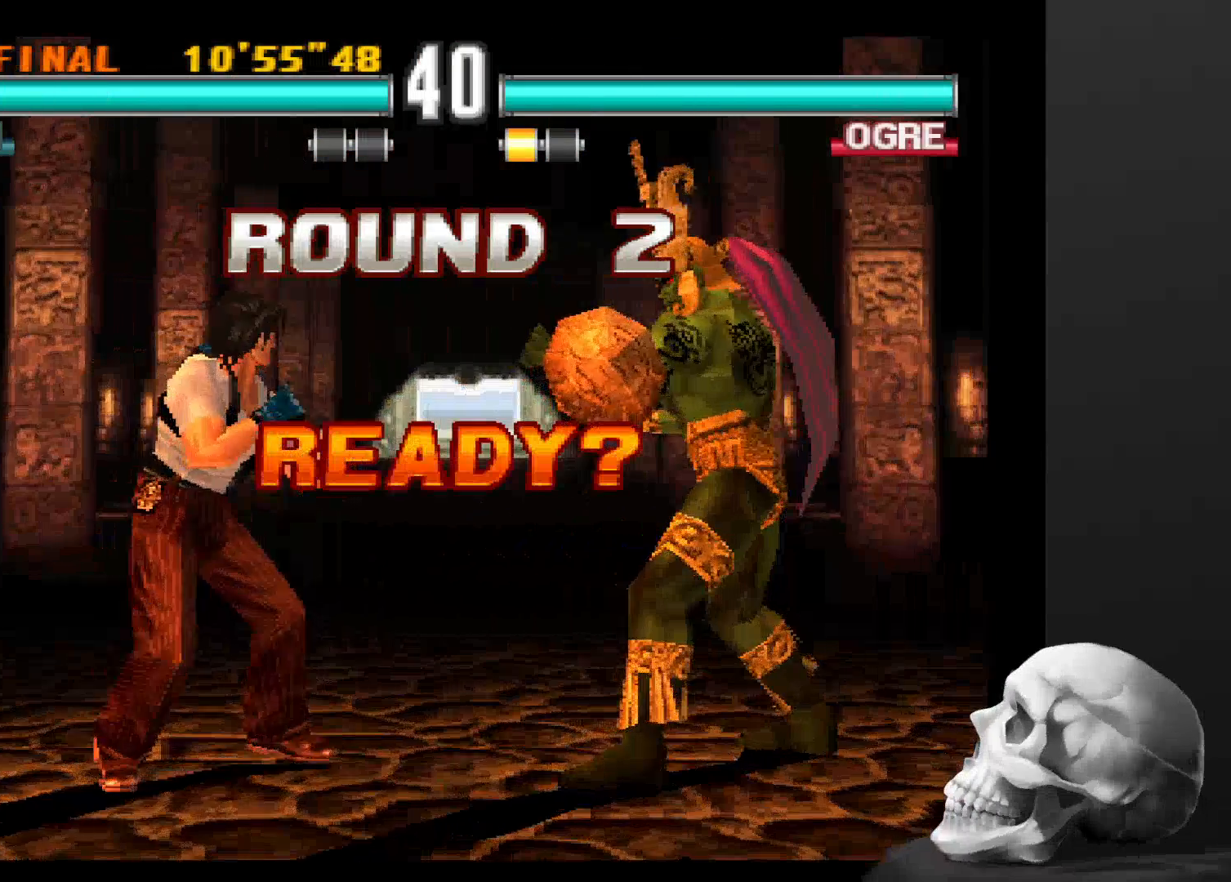
{"dt_ms": 500, "buttons": [], "left_stick": "center", "right_stick": "center", "events": []}
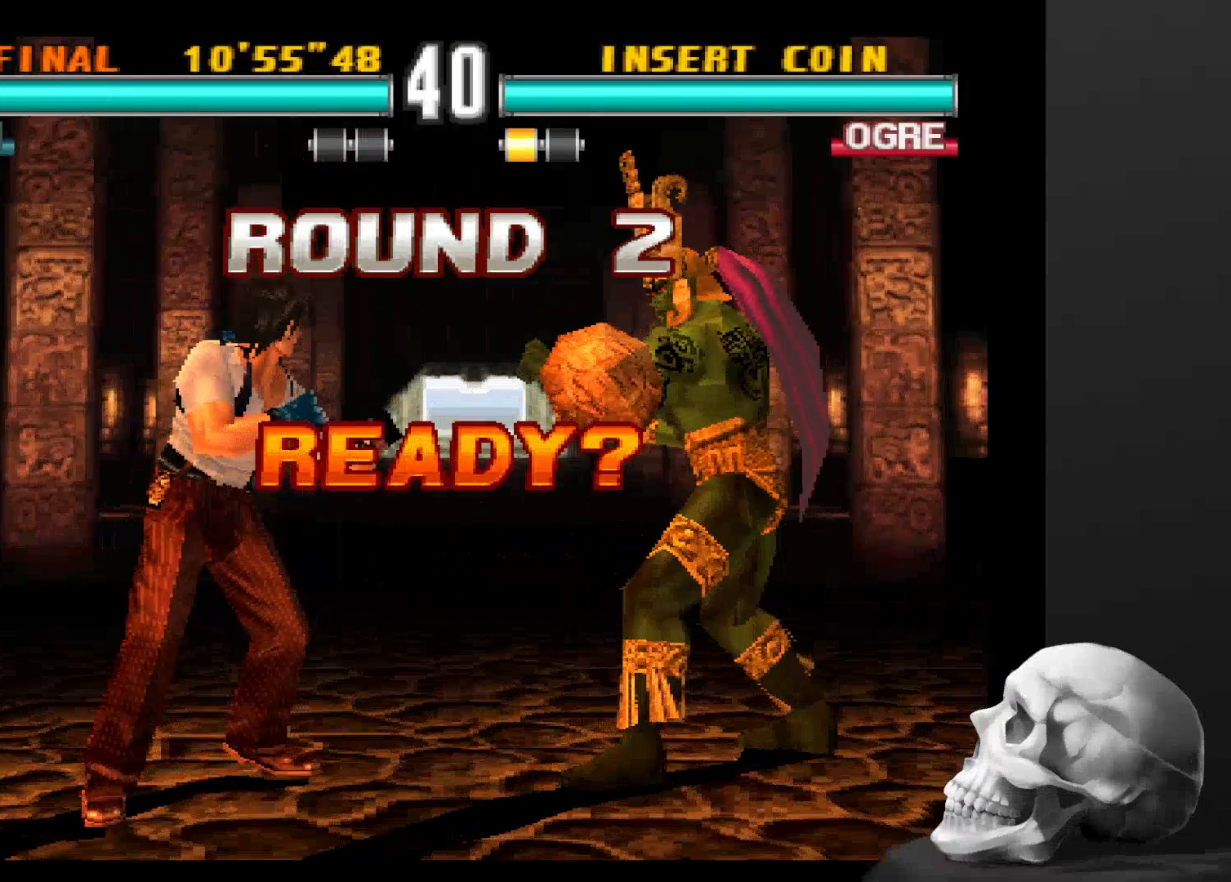
{"dt_ms": 500, "buttons": [], "left_stick": "center", "right_stick": "center", "events": []}
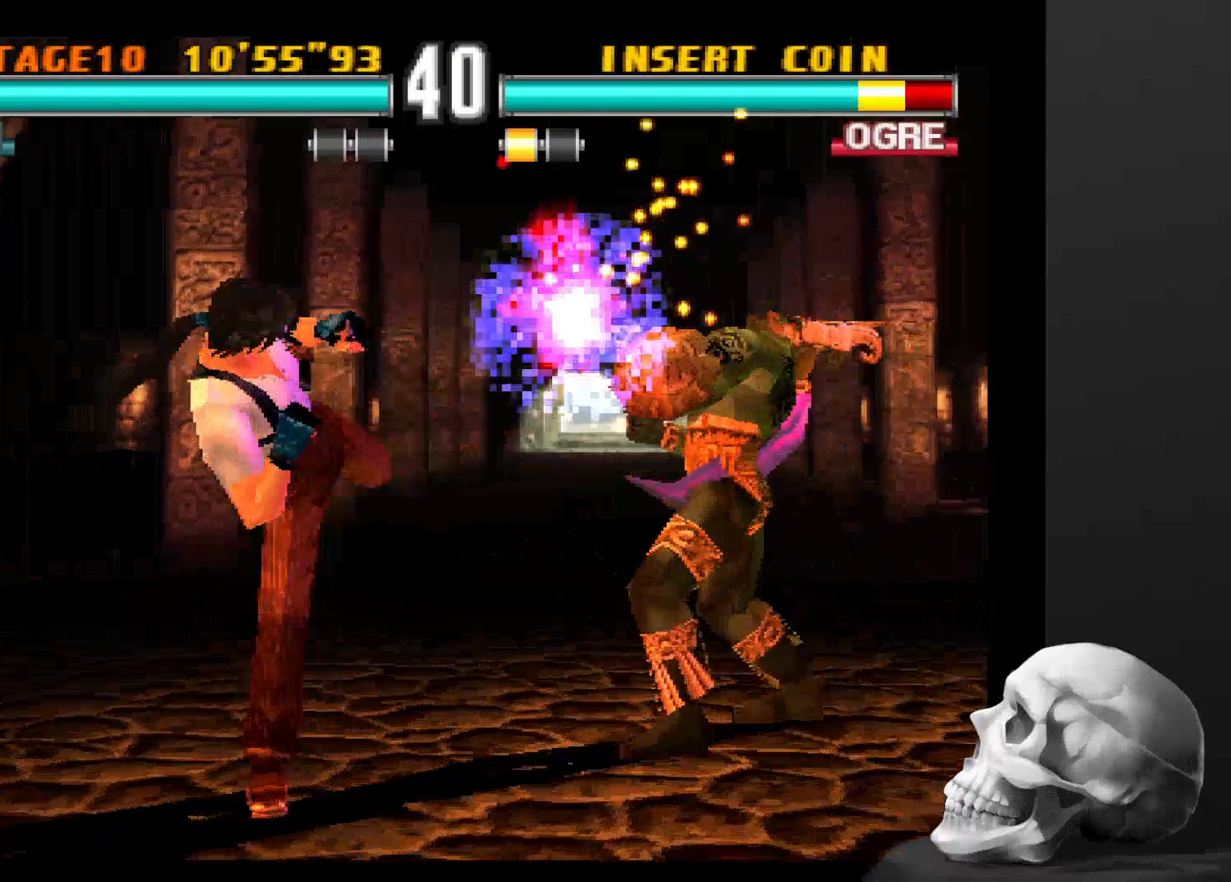
{"dt_ms": 500, "buttons": [], "left_stick": "center", "right_stick": "center", "events": []}
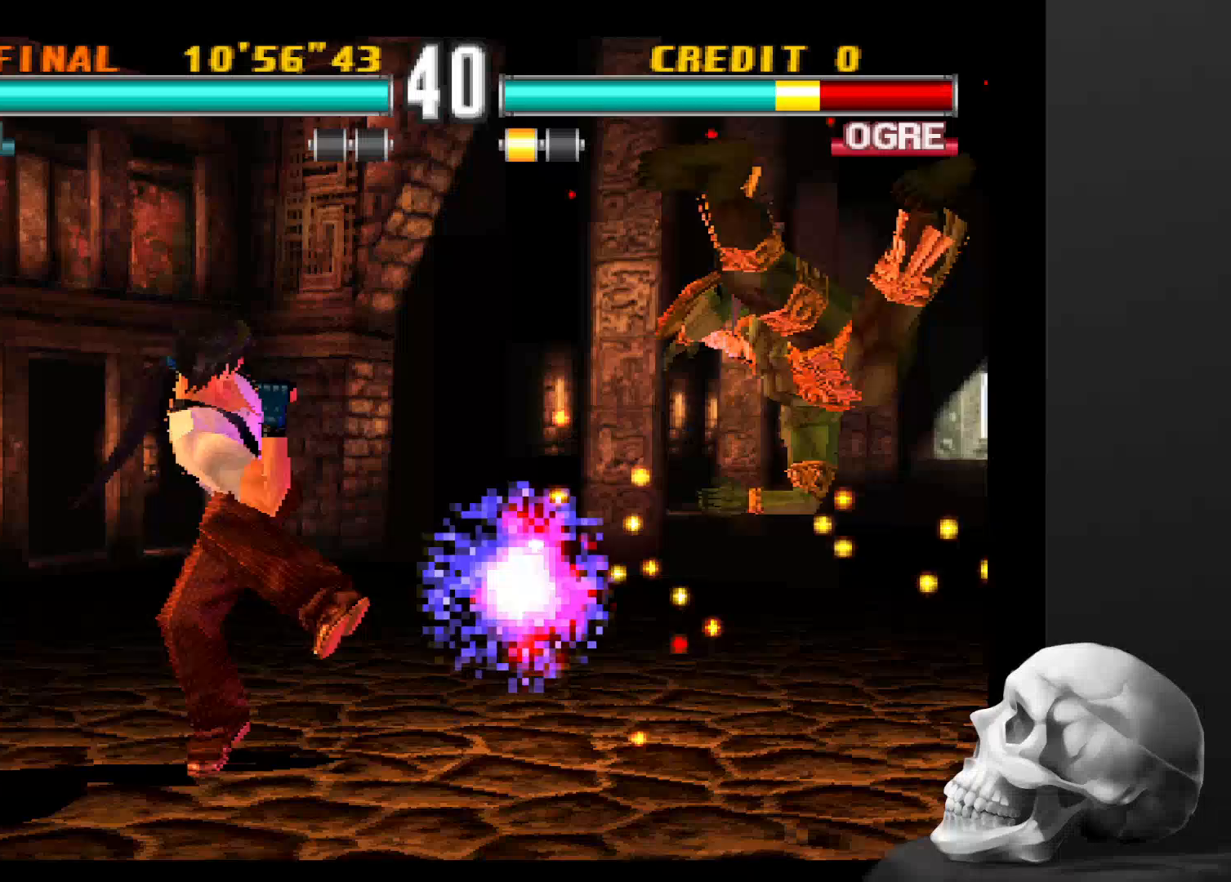
{"dt_ms": 500, "buttons": [], "left_stick": "center", "right_stick": "center", "events": []}
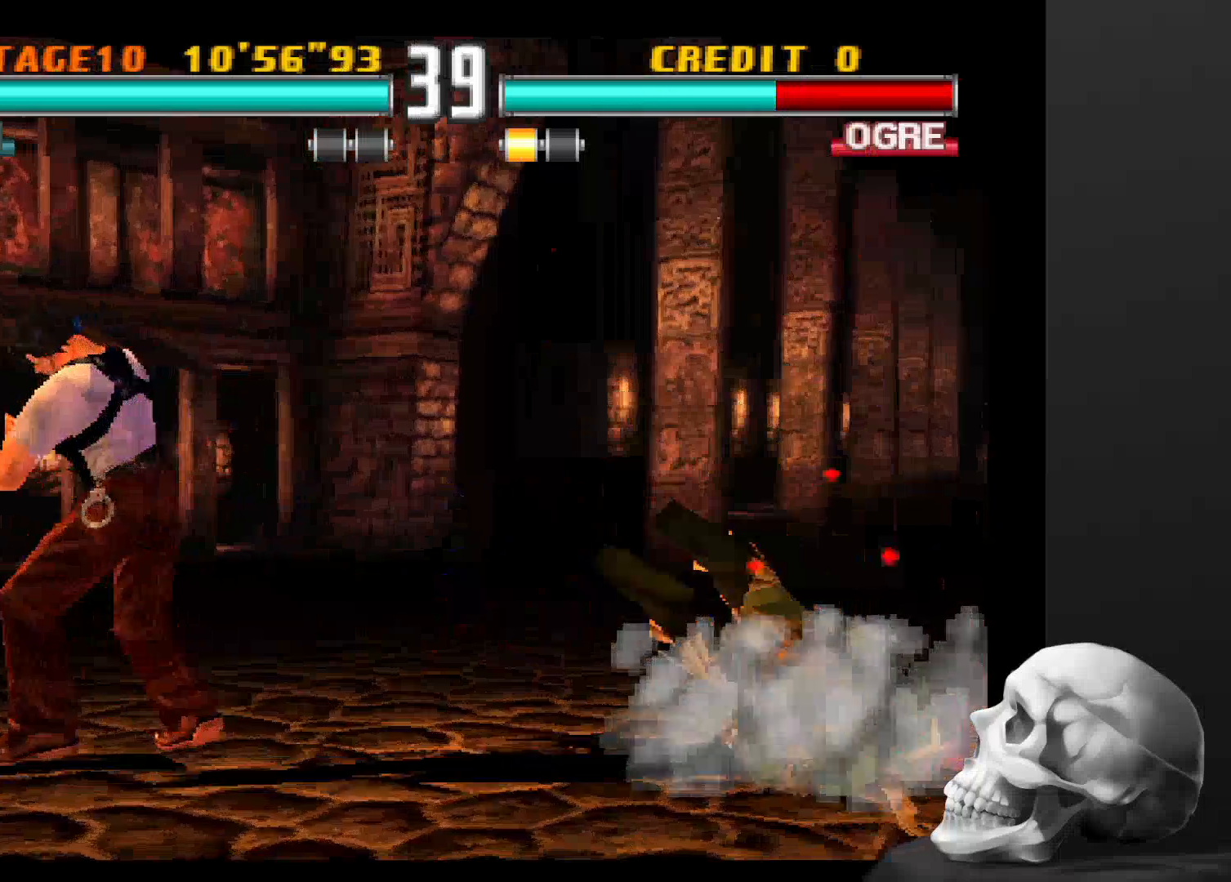
{"dt_ms": 500, "buttons": [], "left_stick": "center", "right_stick": "center", "events": []}
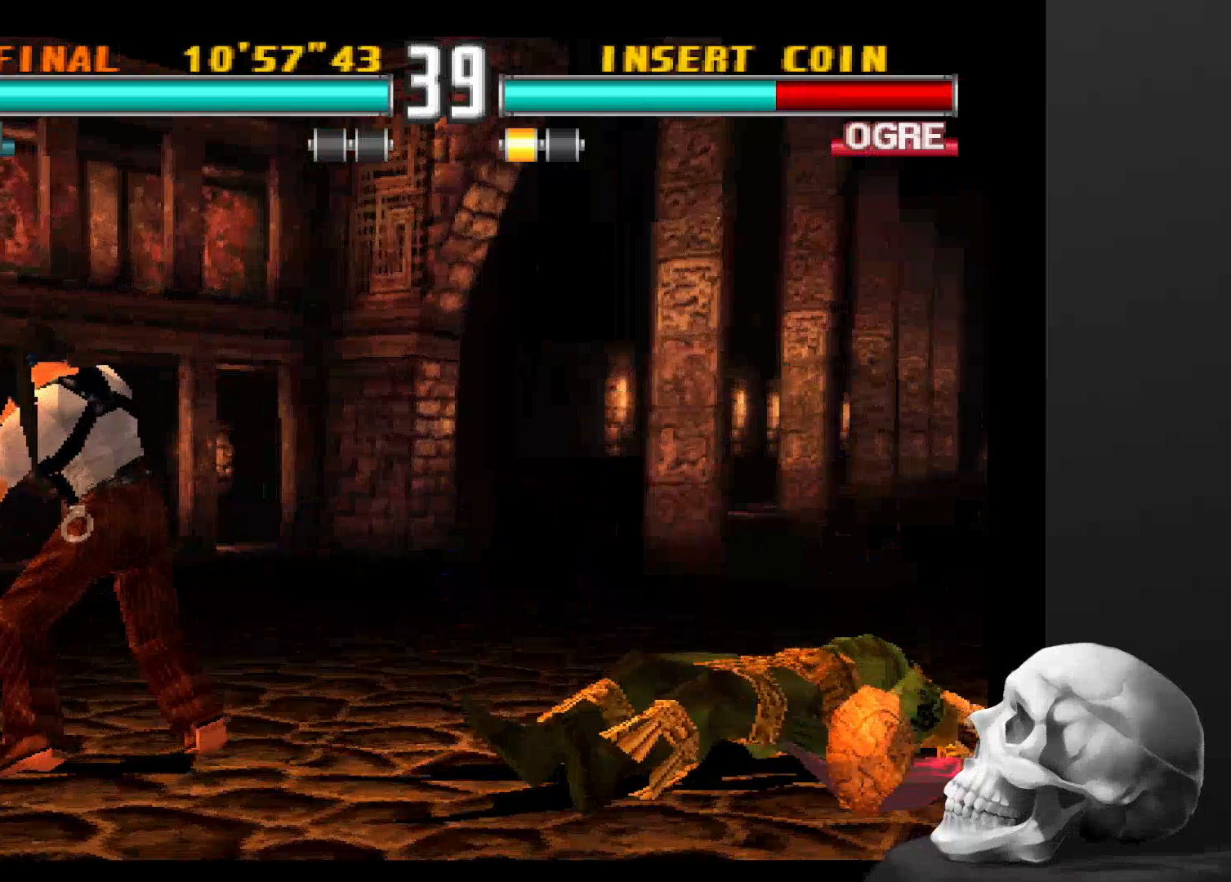
{"dt_ms": 500, "buttons": [], "left_stick": "center", "right_stick": "center", "events": []}
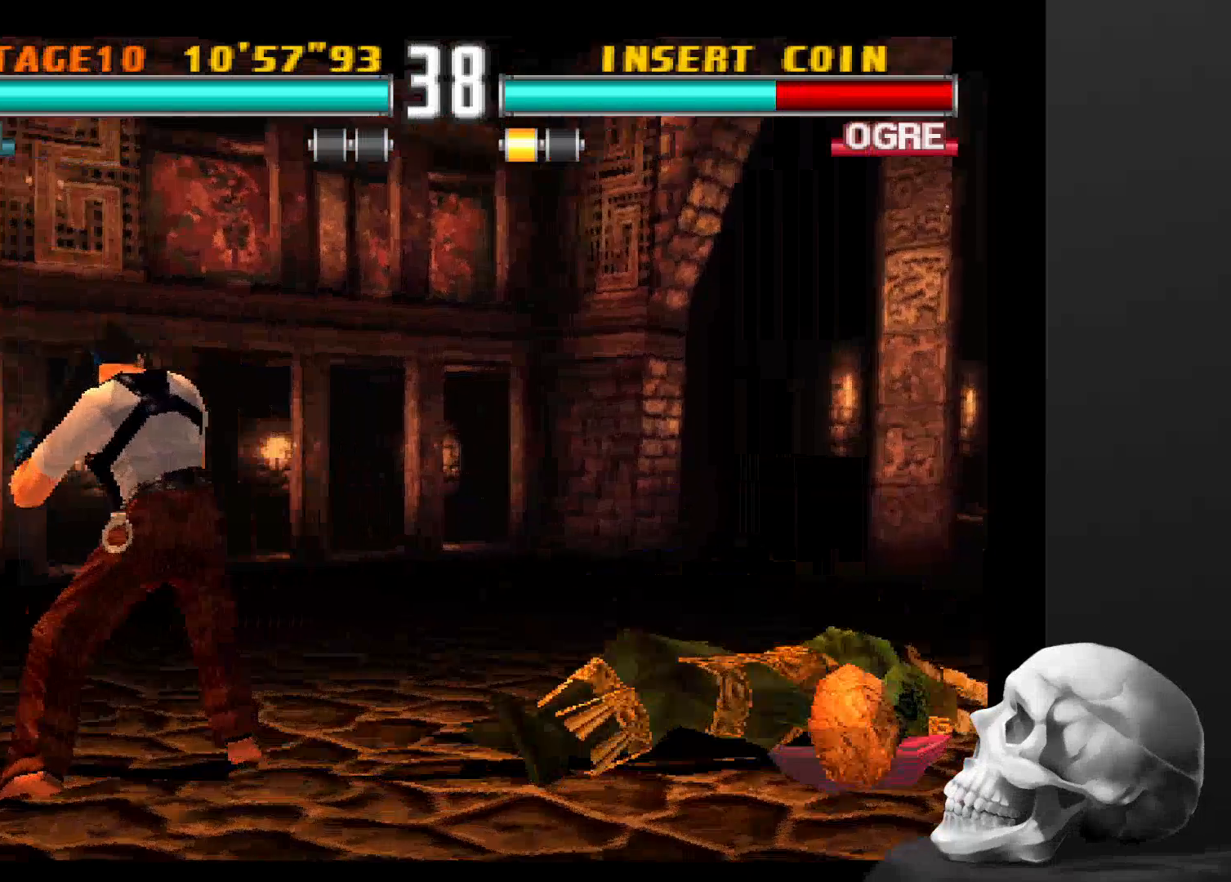
{"dt_ms": 500, "buttons": ["CIRCLE"], "left_stick": "center", "right_stick": "center", "events": [[433, "CIRCLE", "down"]]}
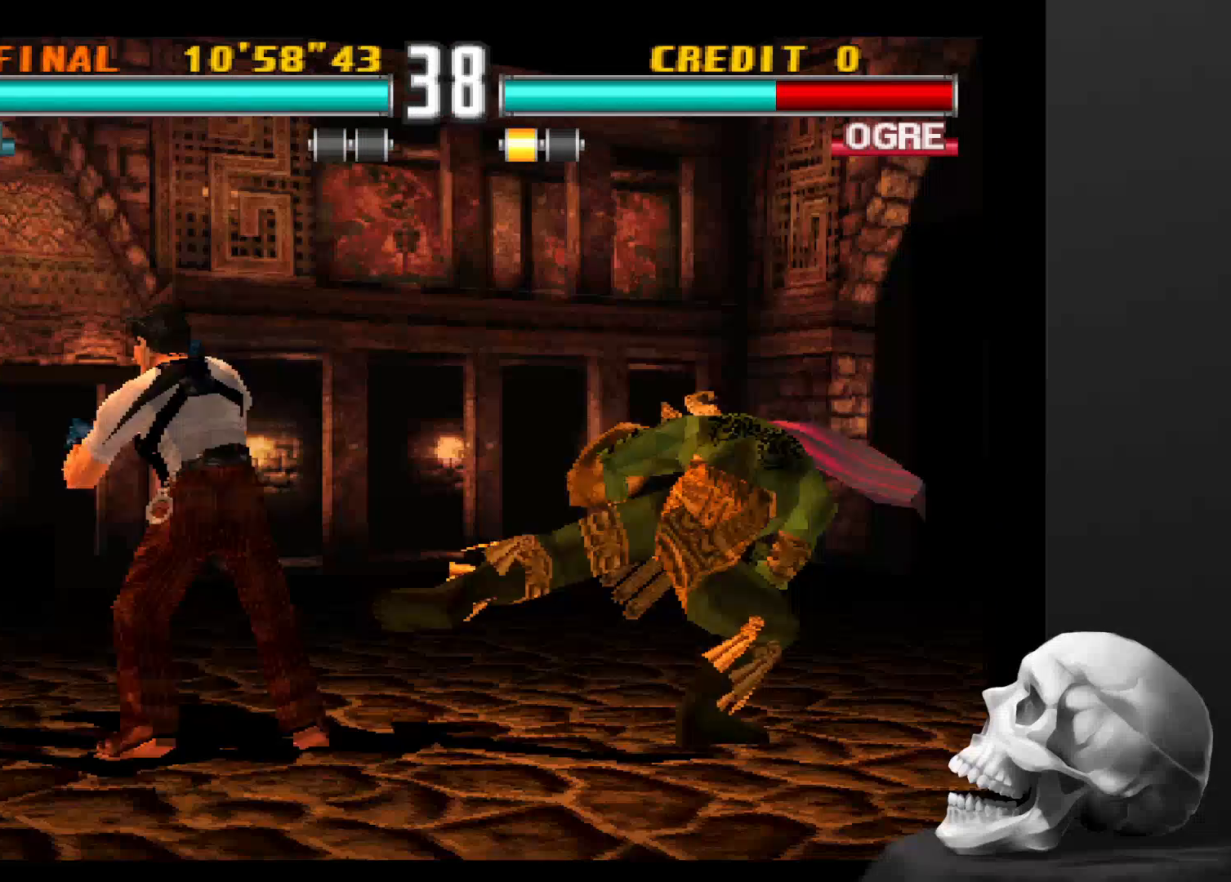
{"dt_ms": 500, "buttons": ["CIRCLE"], "left_stick": "center", "right_stick": "center", "events": []}
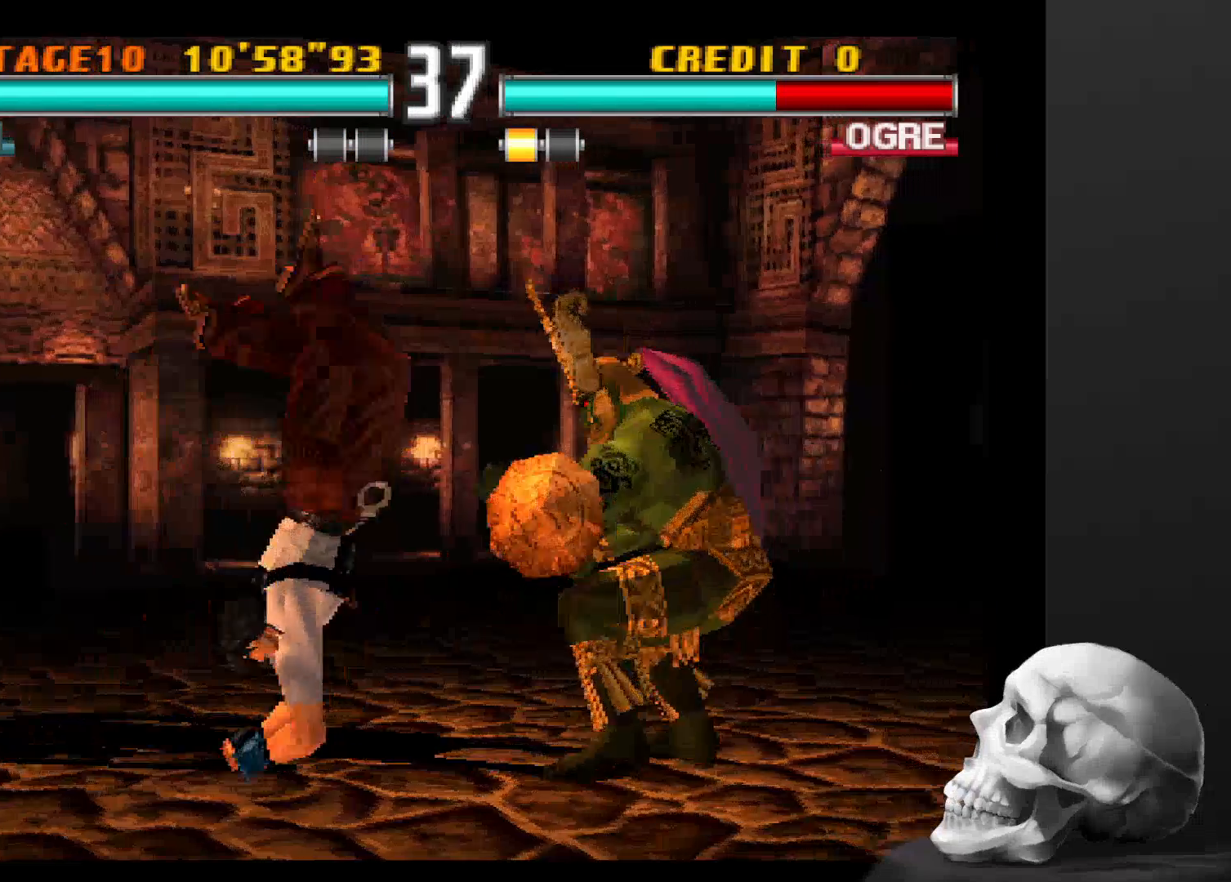
{"dt_ms": 500, "buttons": ["CIRCLE"], "left_stick": "center", "right_stick": "center", "events": []}
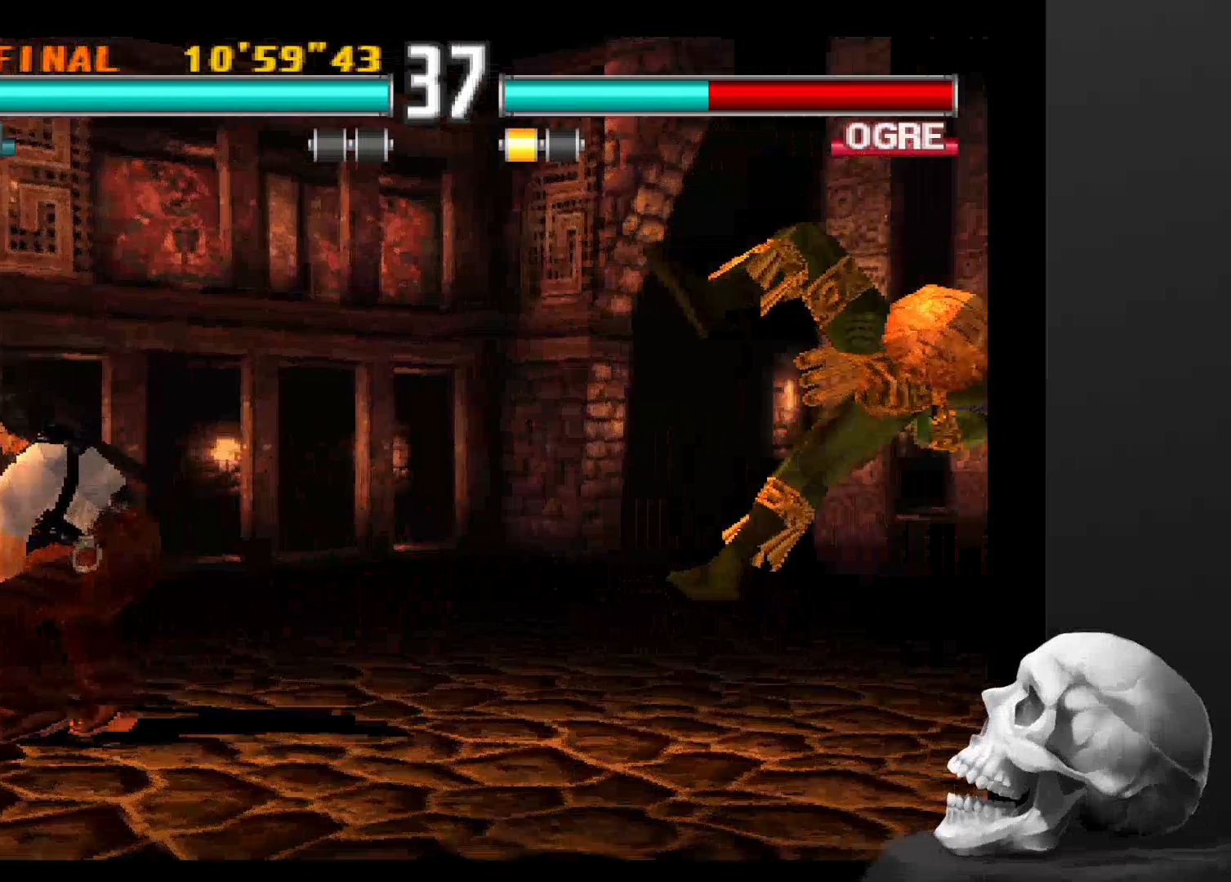
{"dt_ms": 500, "buttons": ["CIRCLE"], "left_stick": "center", "right_stick": "center", "events": []}
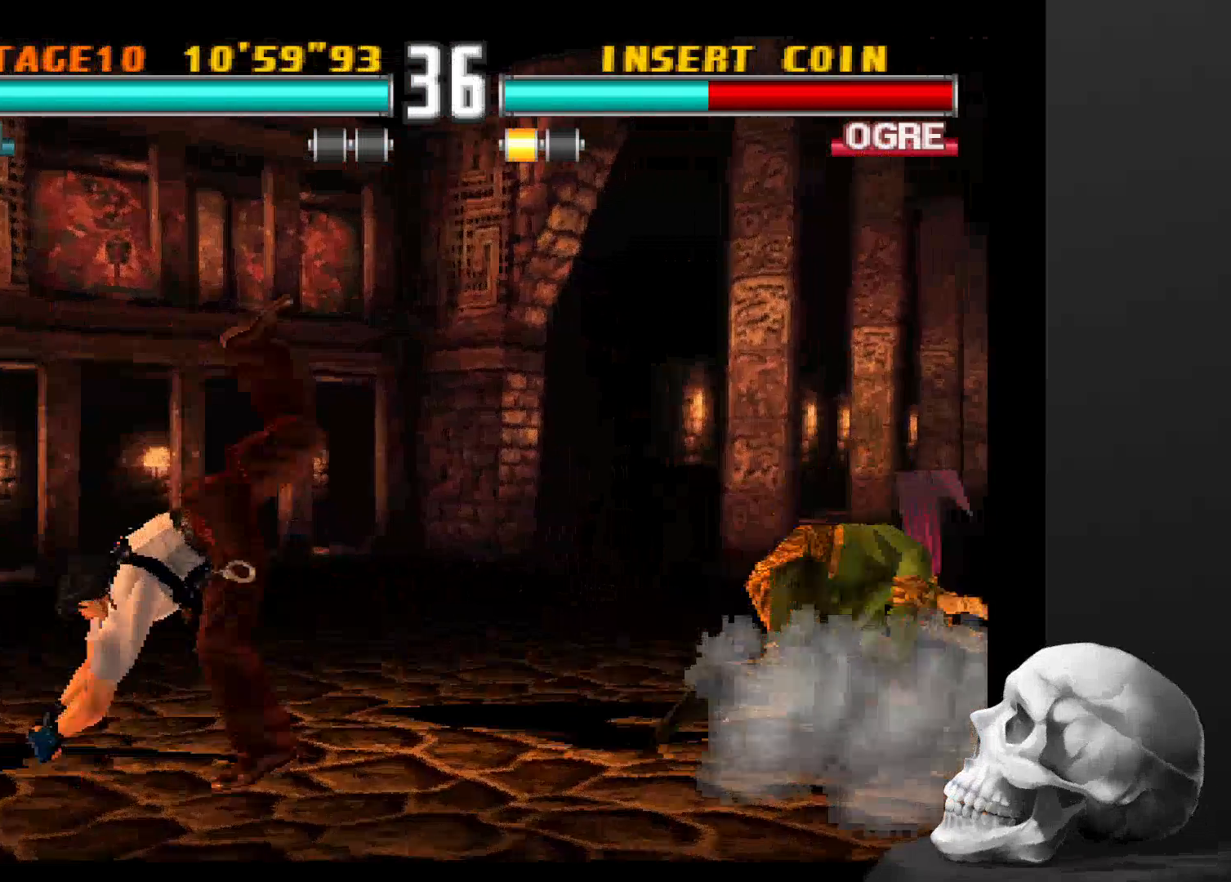
{"dt_ms": 500, "buttons": ["CIRCLE"], "left_stick": "center", "right_stick": "center", "events": []}
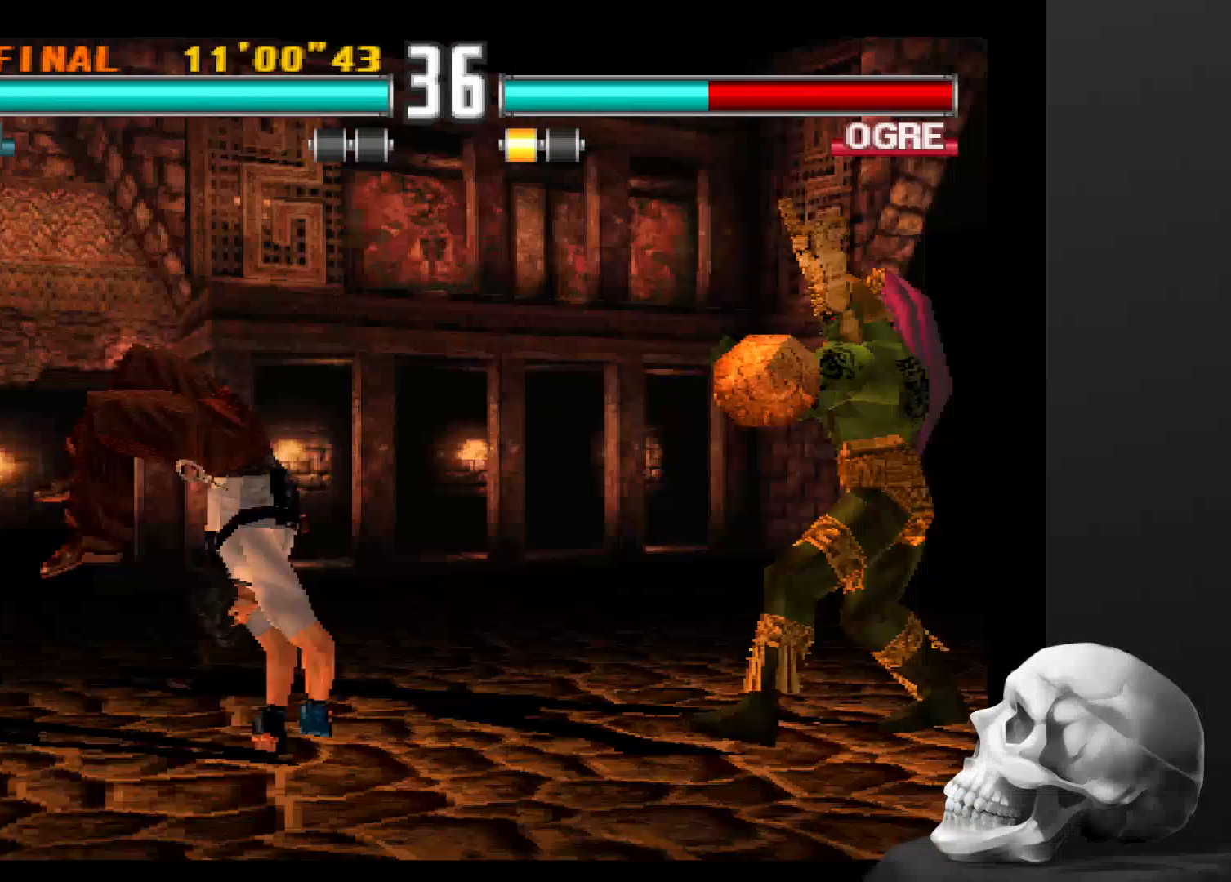
{"dt_ms": 500, "buttons": ["CIRCLE"], "left_stick": "center", "right_stick": "center", "events": []}